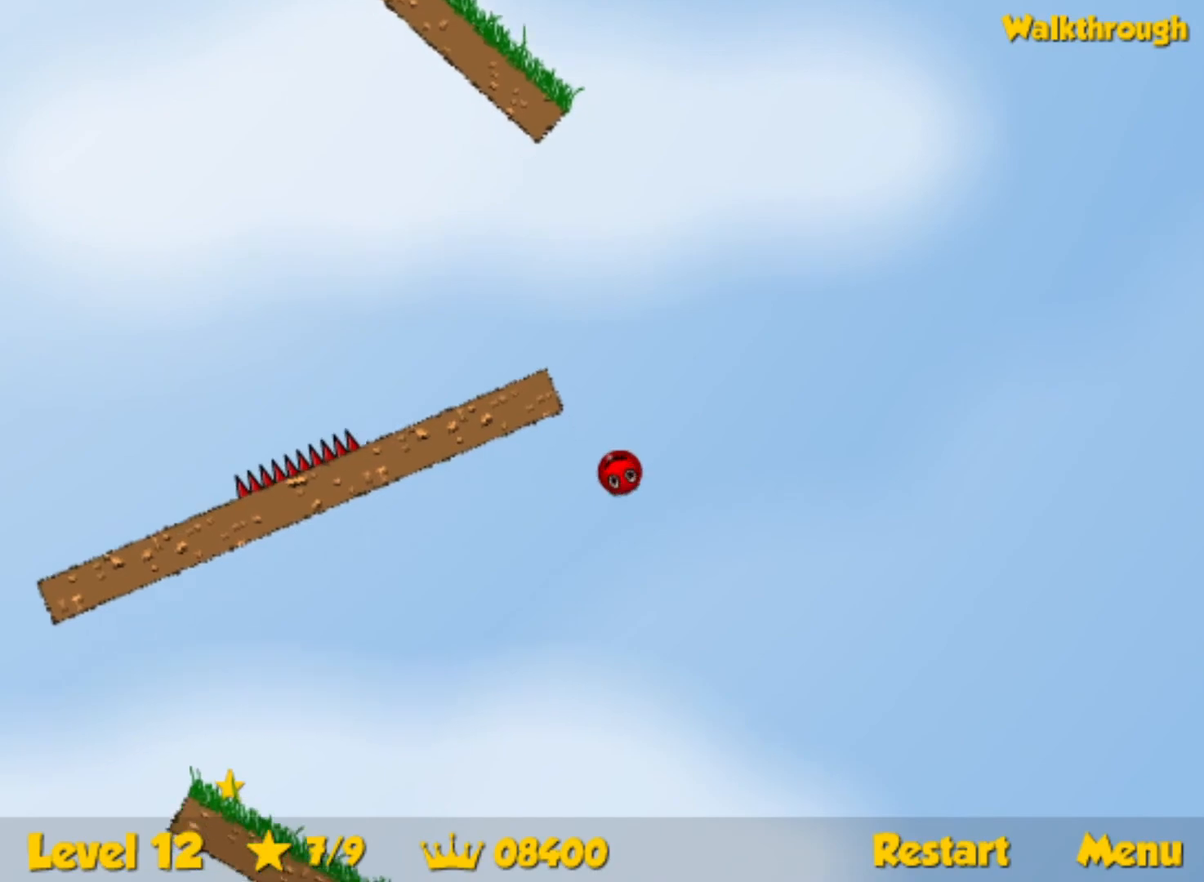
Gameplay with keyboard; each line is a JSON object with the keys held at the frame after it. "events" lists presses ("down") and releases ("up") of "down", "left", "p", "r", "right" and "up" between this image and that frame as [ms after this image, input, new state], when the widget could be followed in between. No other keys are recorded. Mouse input is not recorded.
{"keys": ["left"], "events": [[67, "left", "up"], [384, "left", "down"]]}
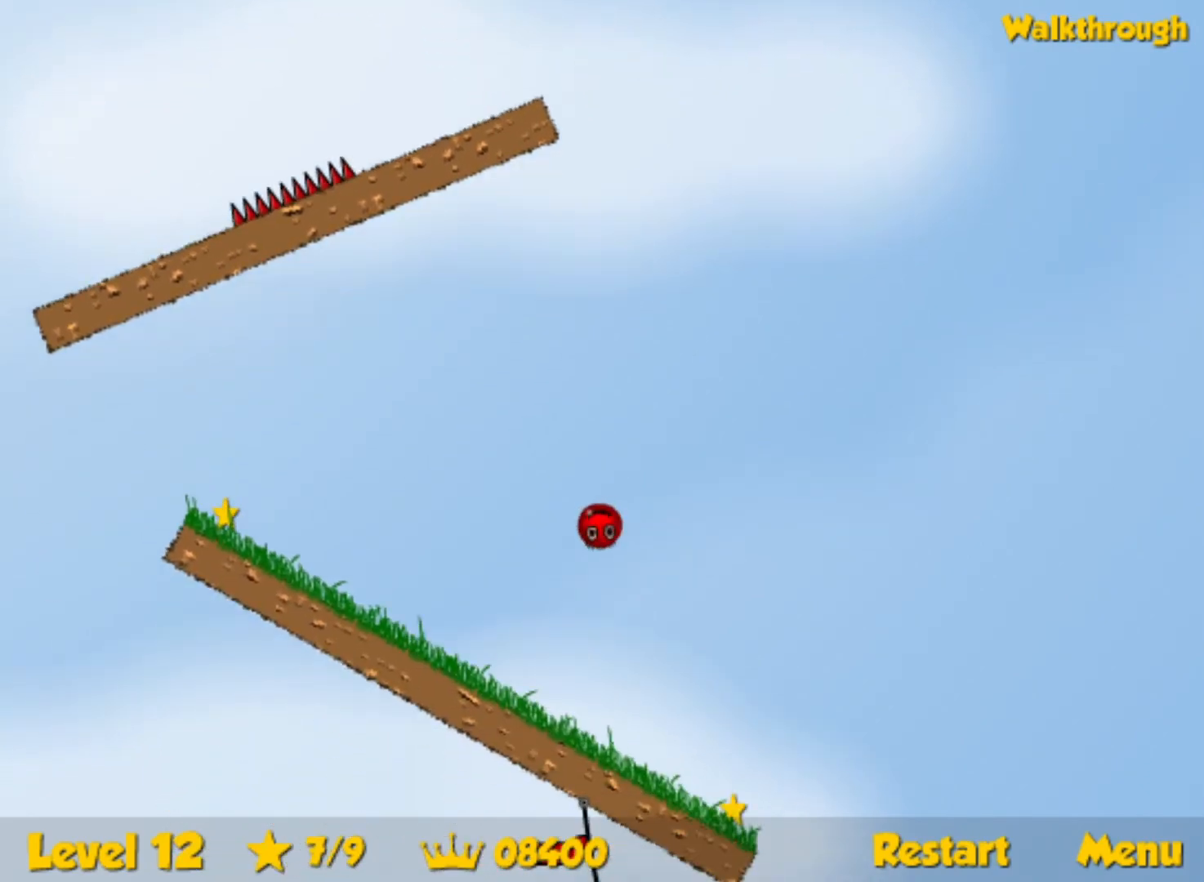
{"keys": ["left"], "events": [[200, "left", "up"], [367, "left", "down"]]}
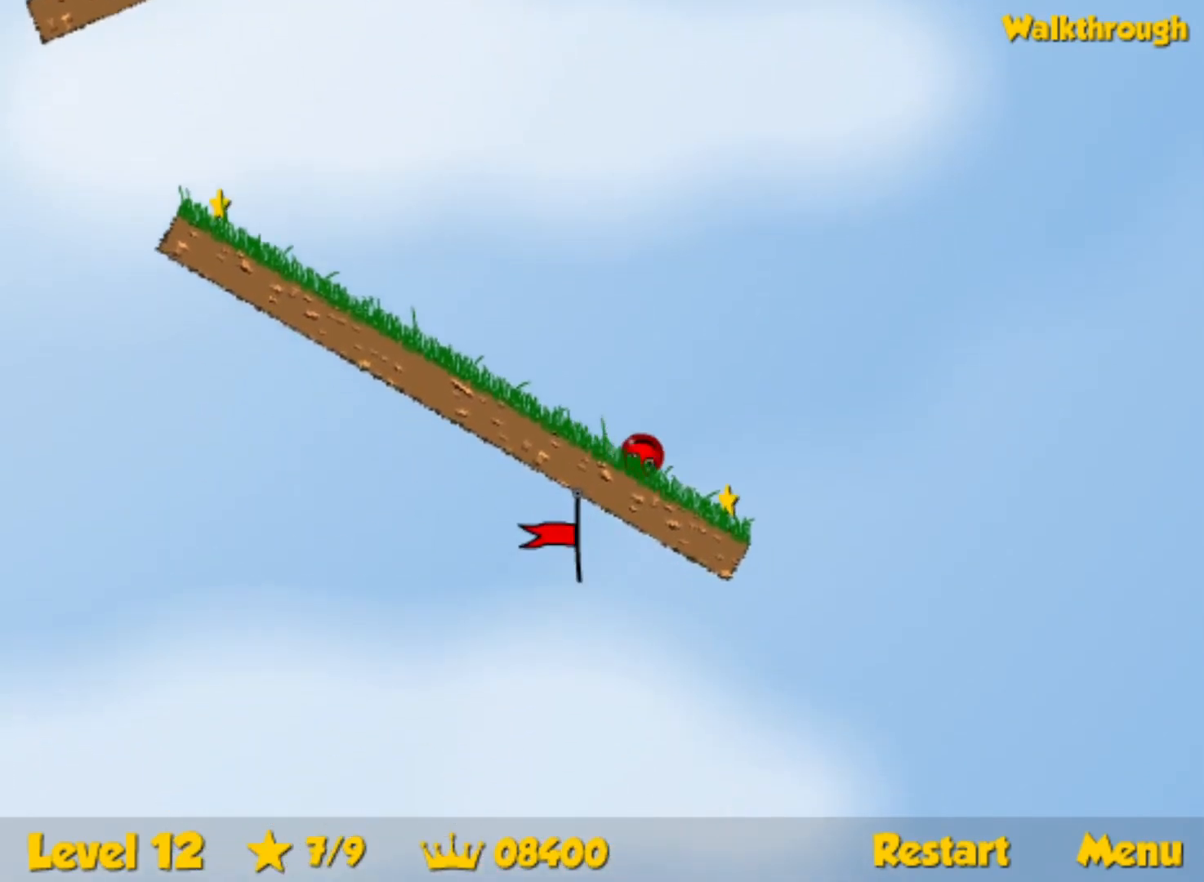
{"keys": ["left"], "events": [[150, "down", "down"], [334, "down", "up"]]}
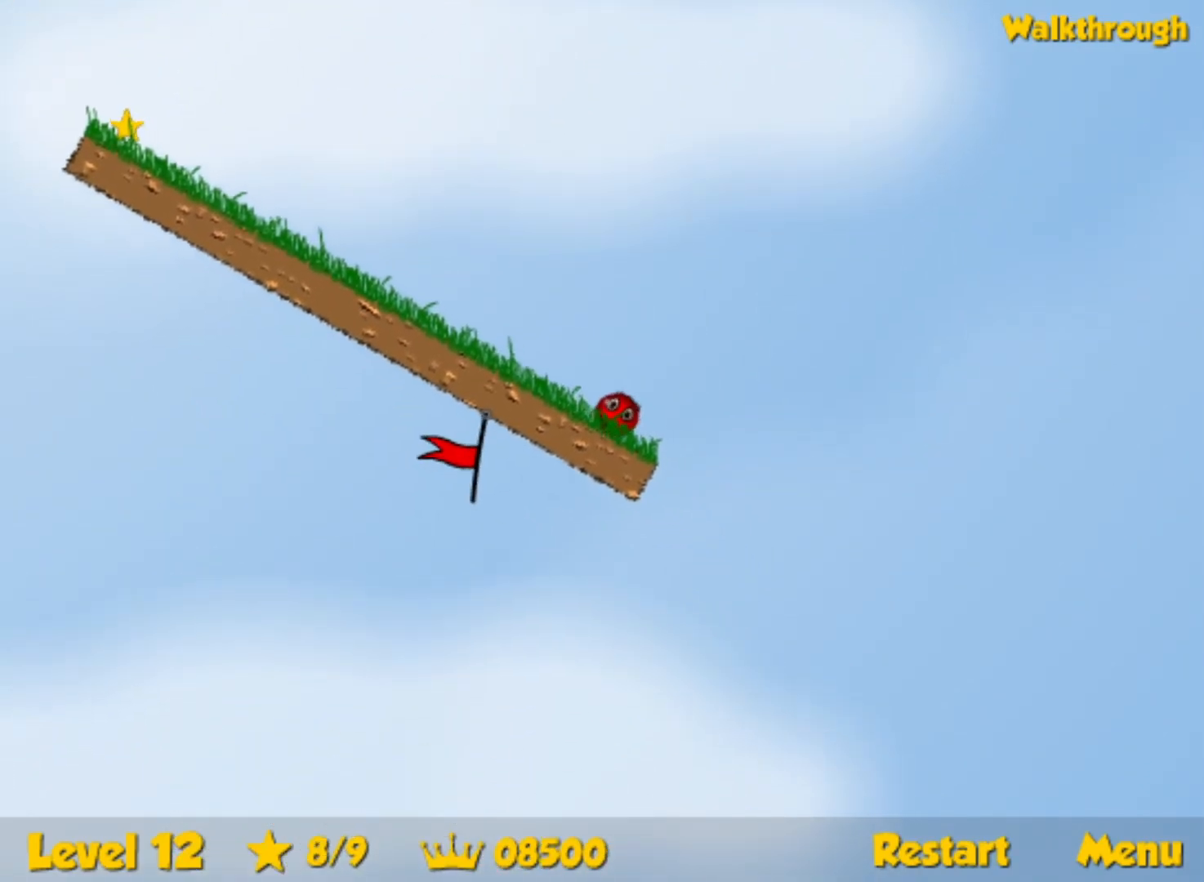
{"keys": ["left"], "events": []}
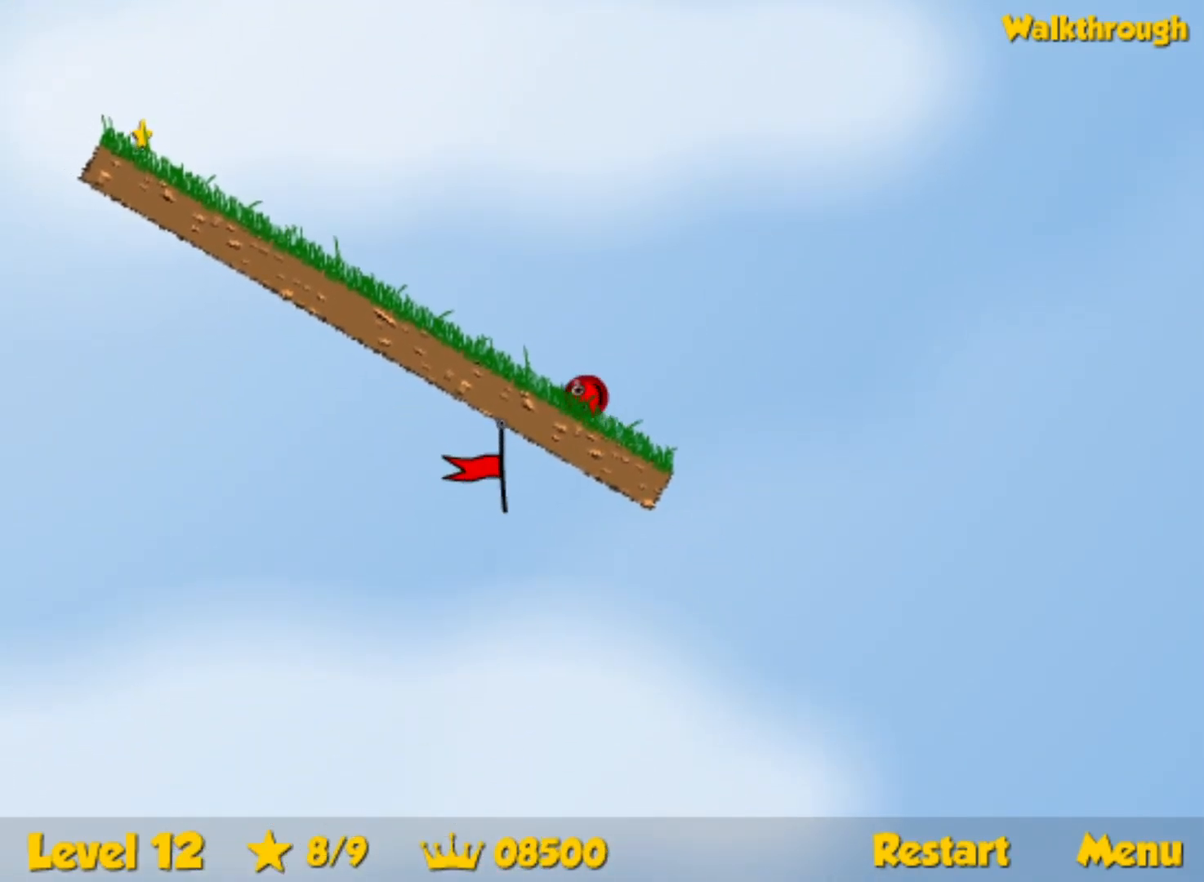
{"keys": ["left"], "events": []}
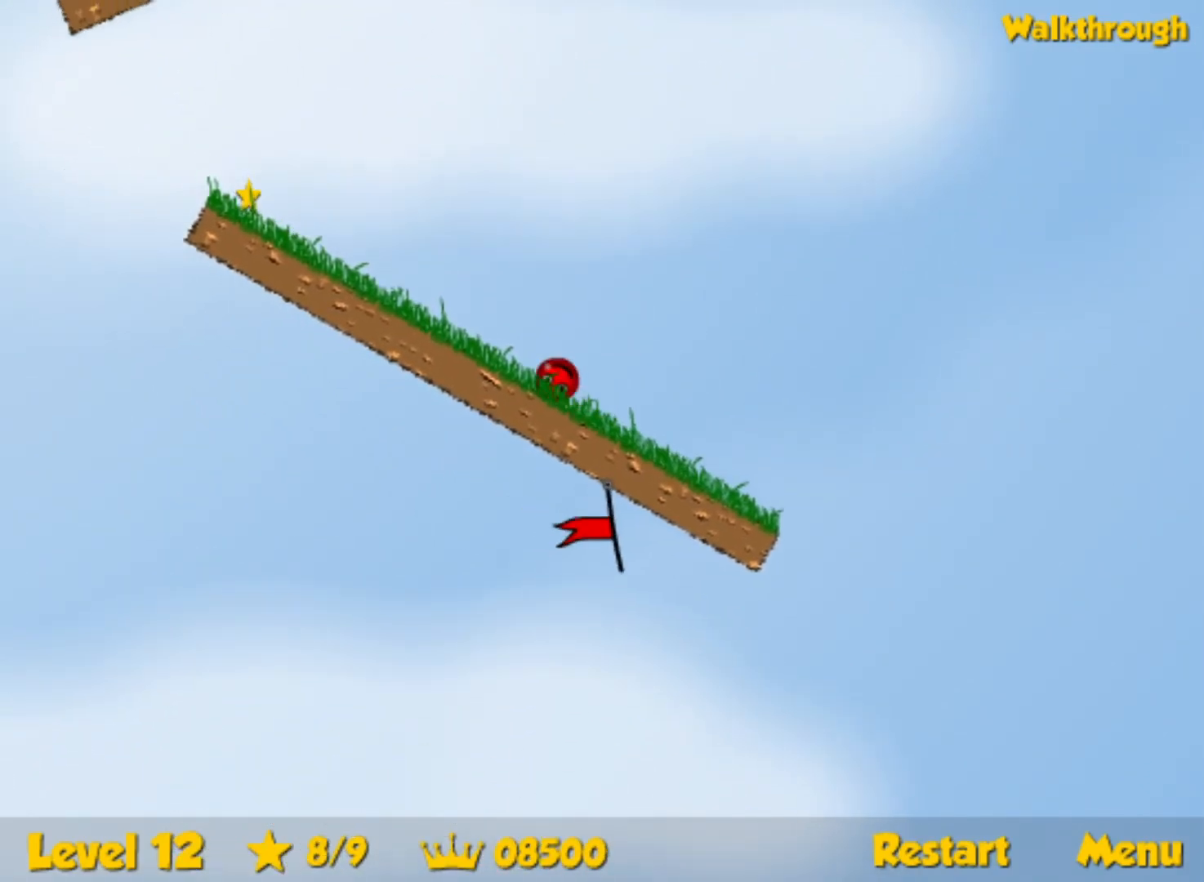
{"keys": ["left"], "events": []}
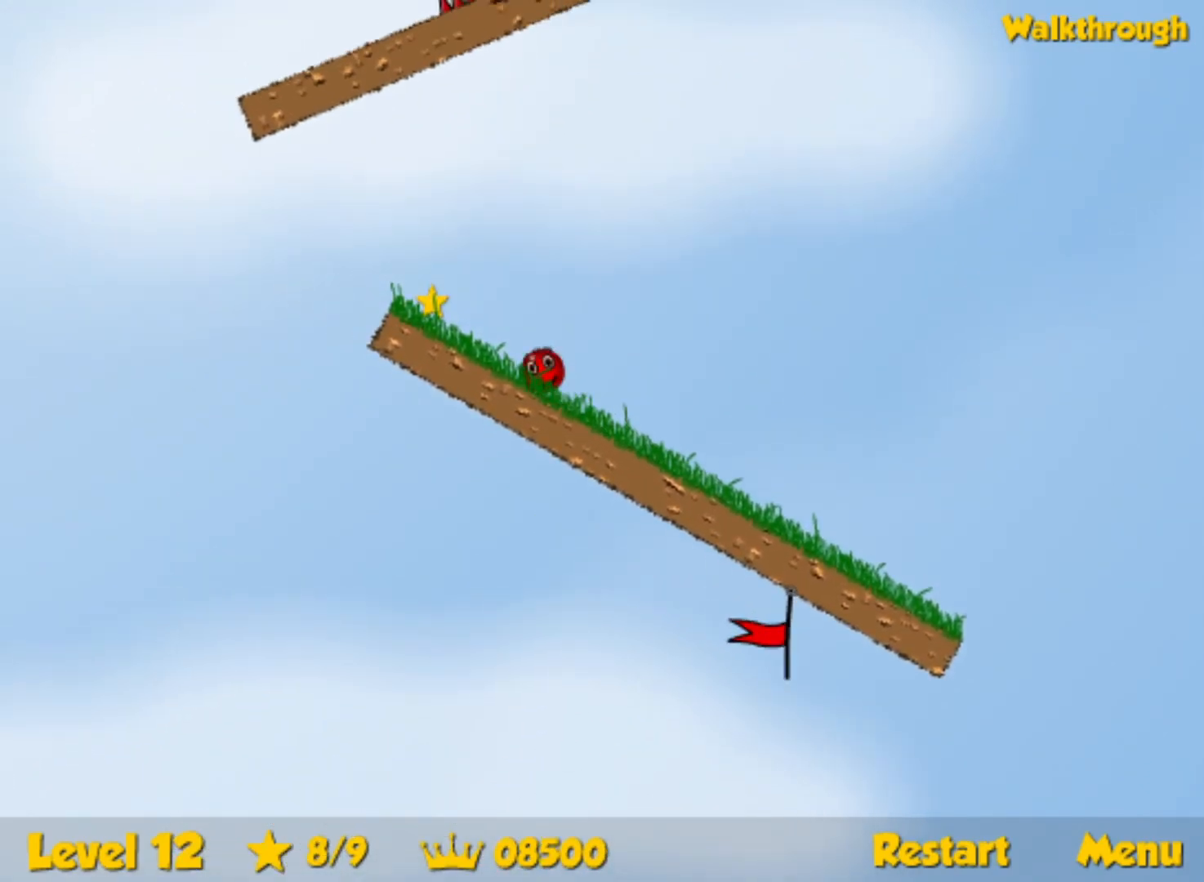
{"keys": ["right"], "events": [[267, "right", "down"], [334, "left", "up"]]}
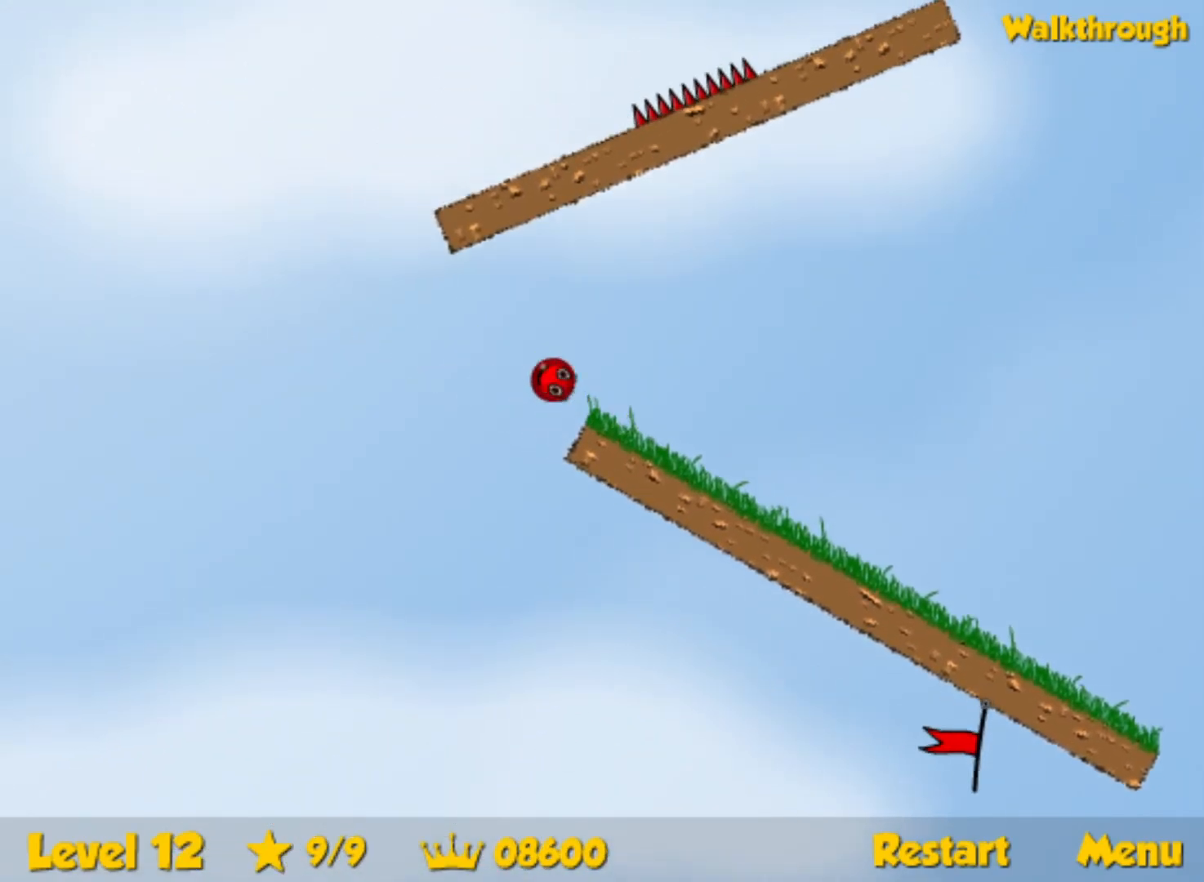
{"keys": ["right"], "events": []}
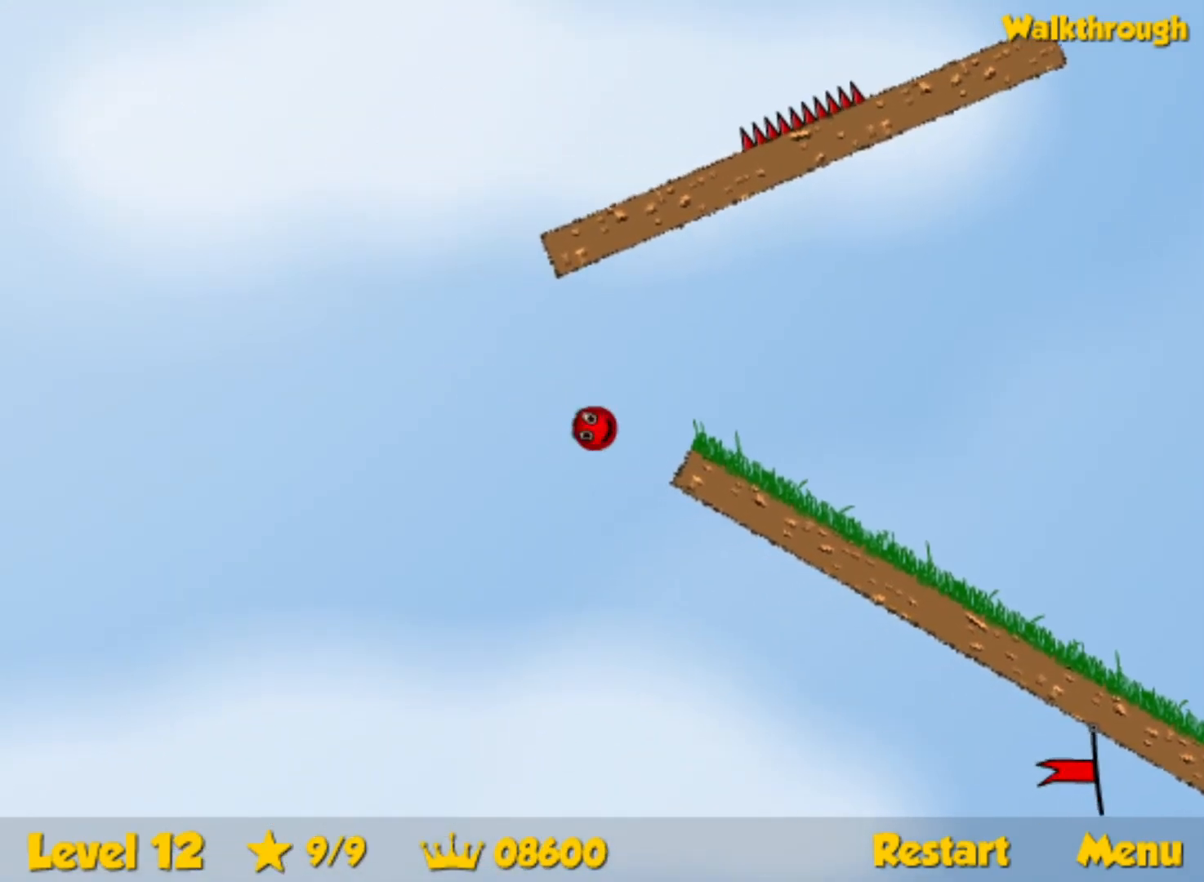
{"keys": ["right"], "events": []}
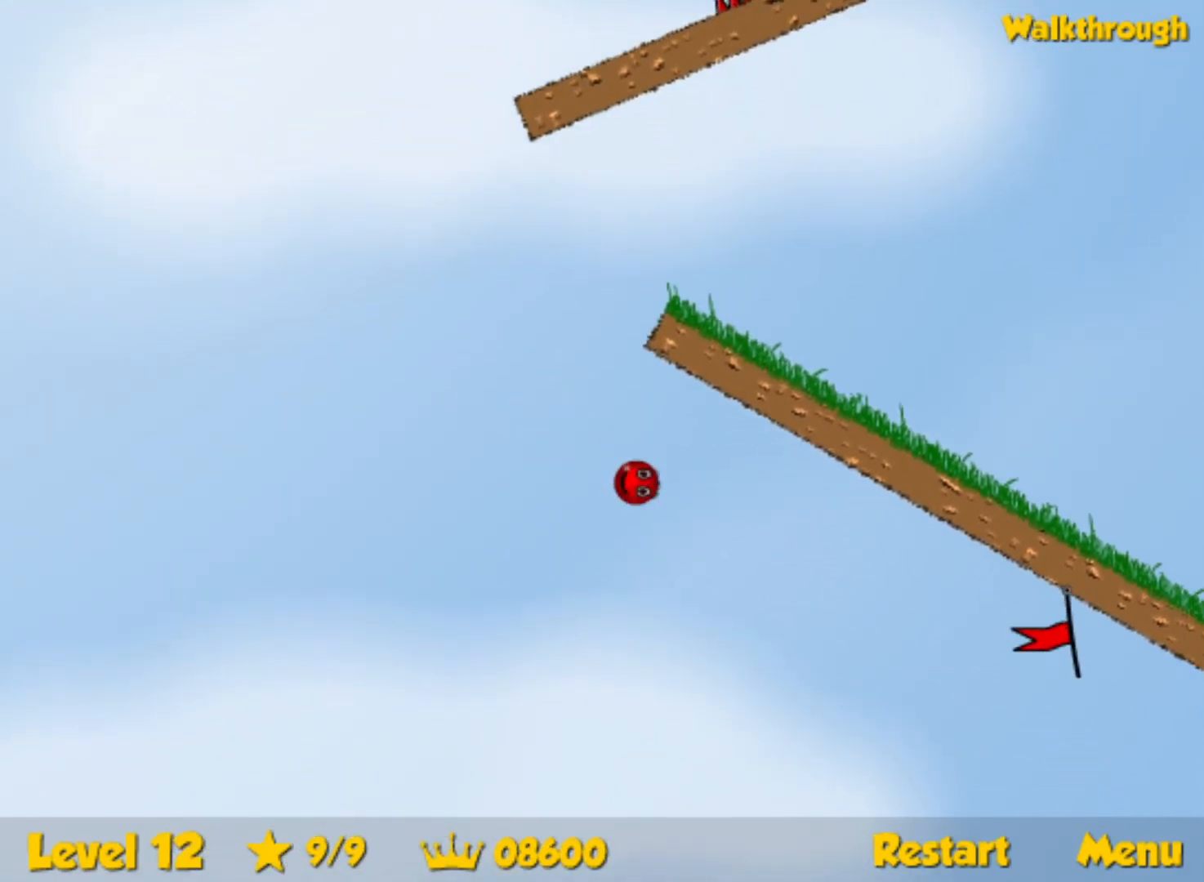
{"keys": ["right"], "events": [[317, "down", "down"], [450, "down", "up"]]}
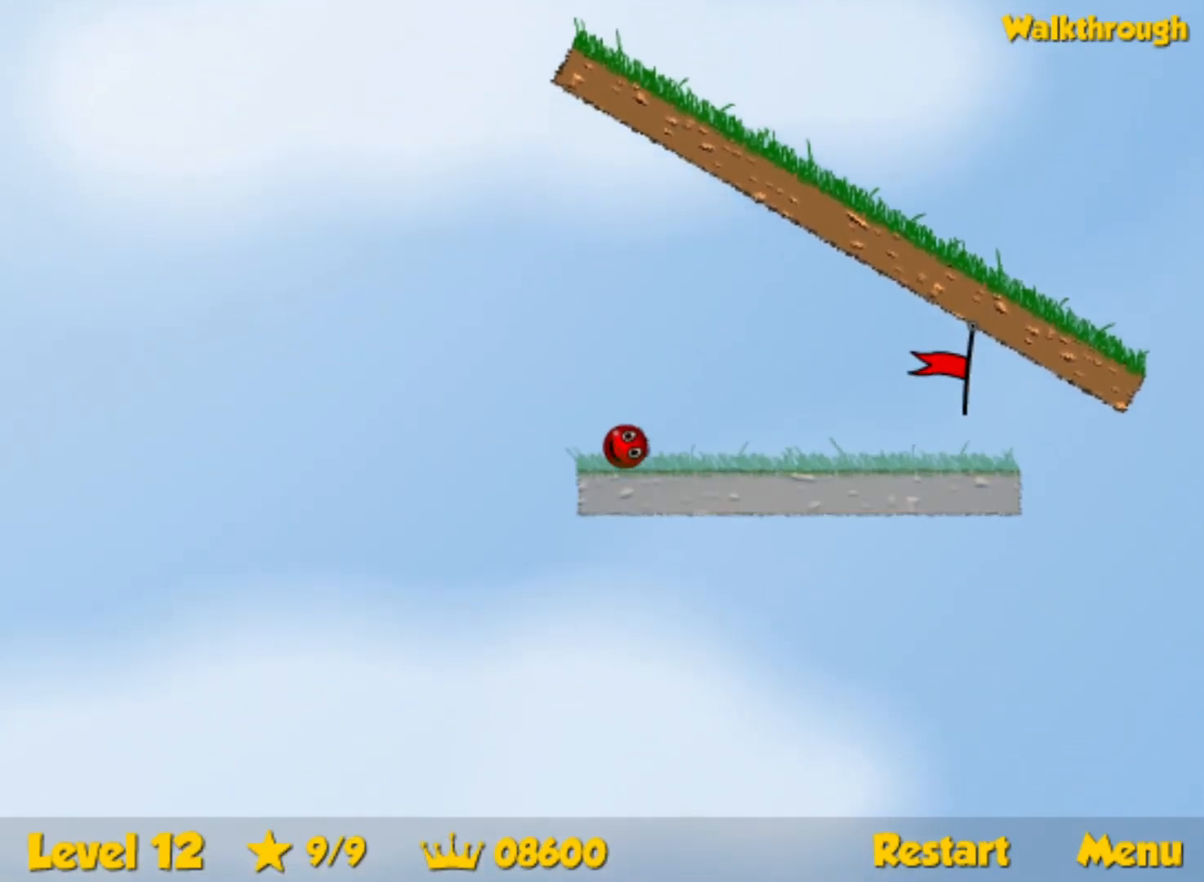
{"keys": ["right"], "events": []}
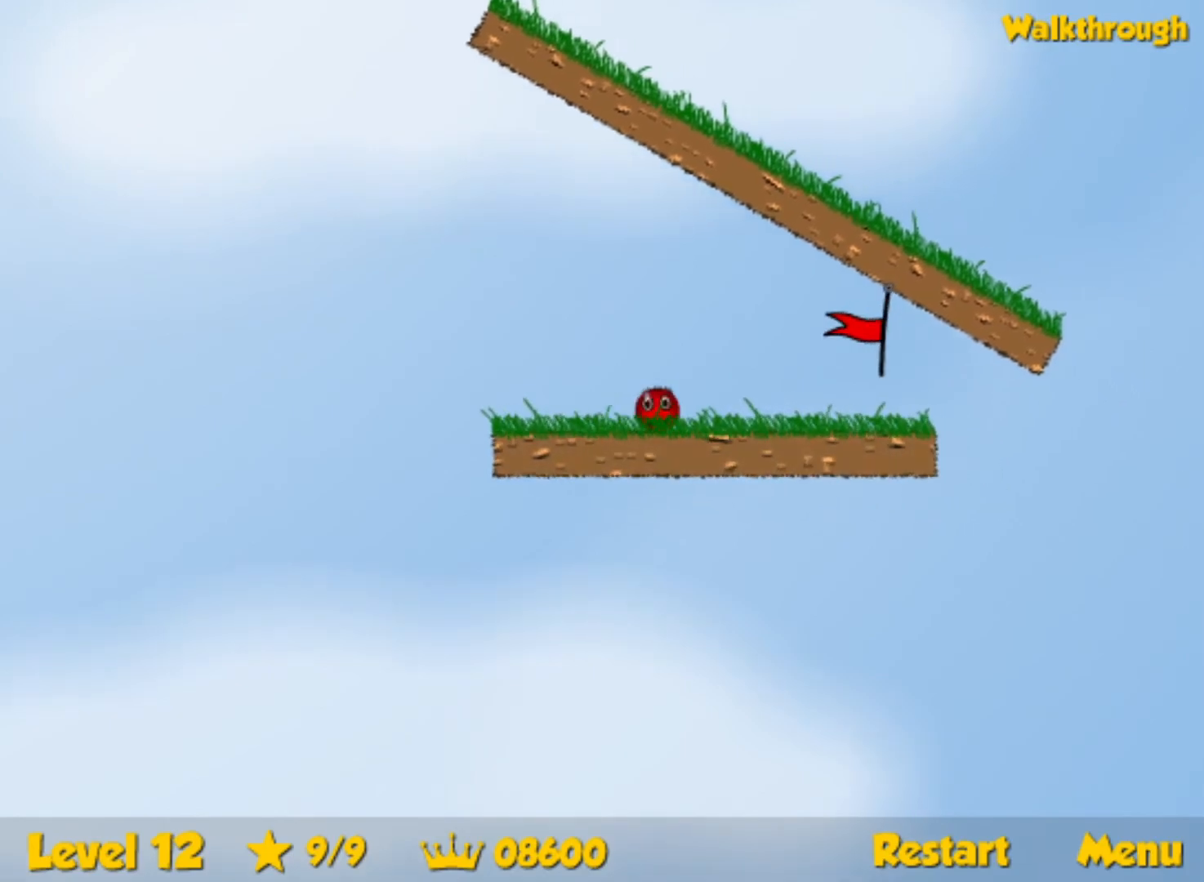
{"keys": ["right"], "events": [[50, "up", "down"], [100, "up", "up"]]}
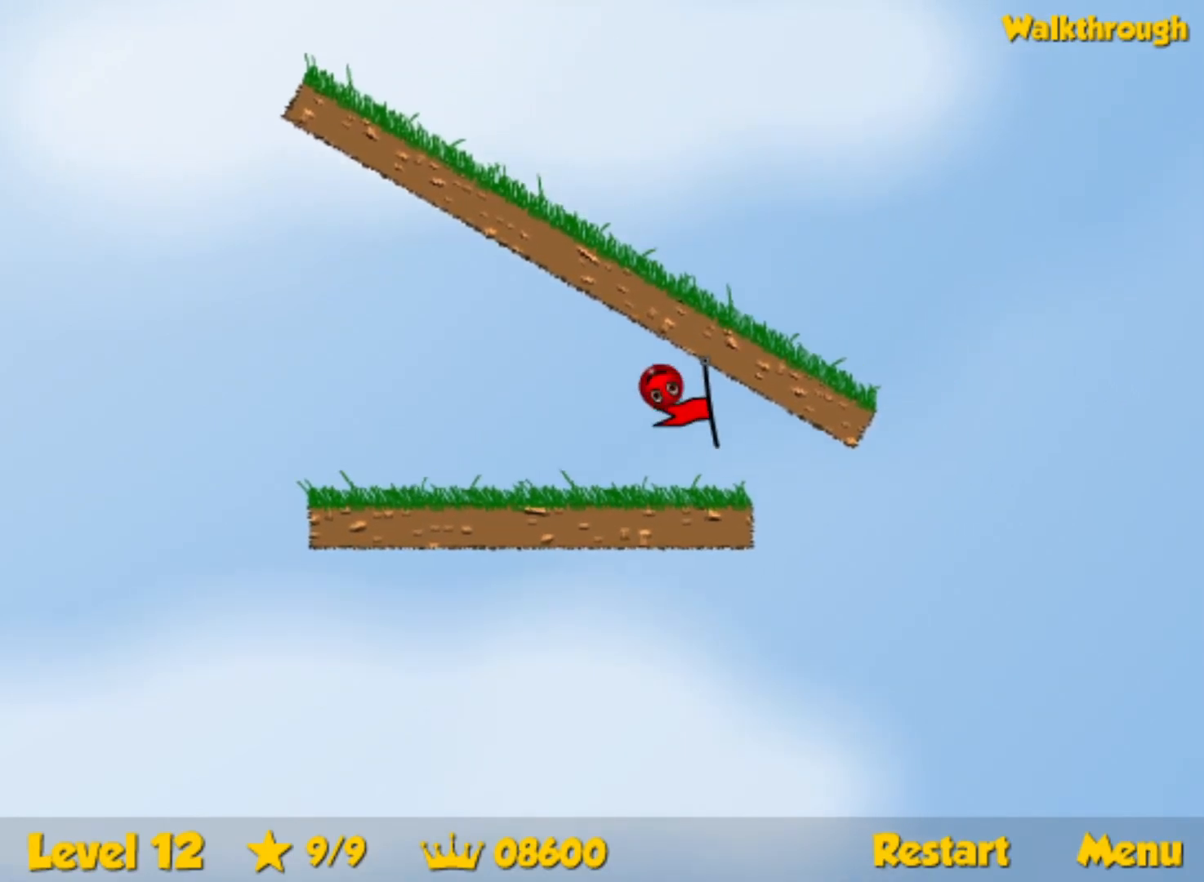
{"keys": ["right"], "events": [[150, "right", "up"], [417, "right", "down"]]}
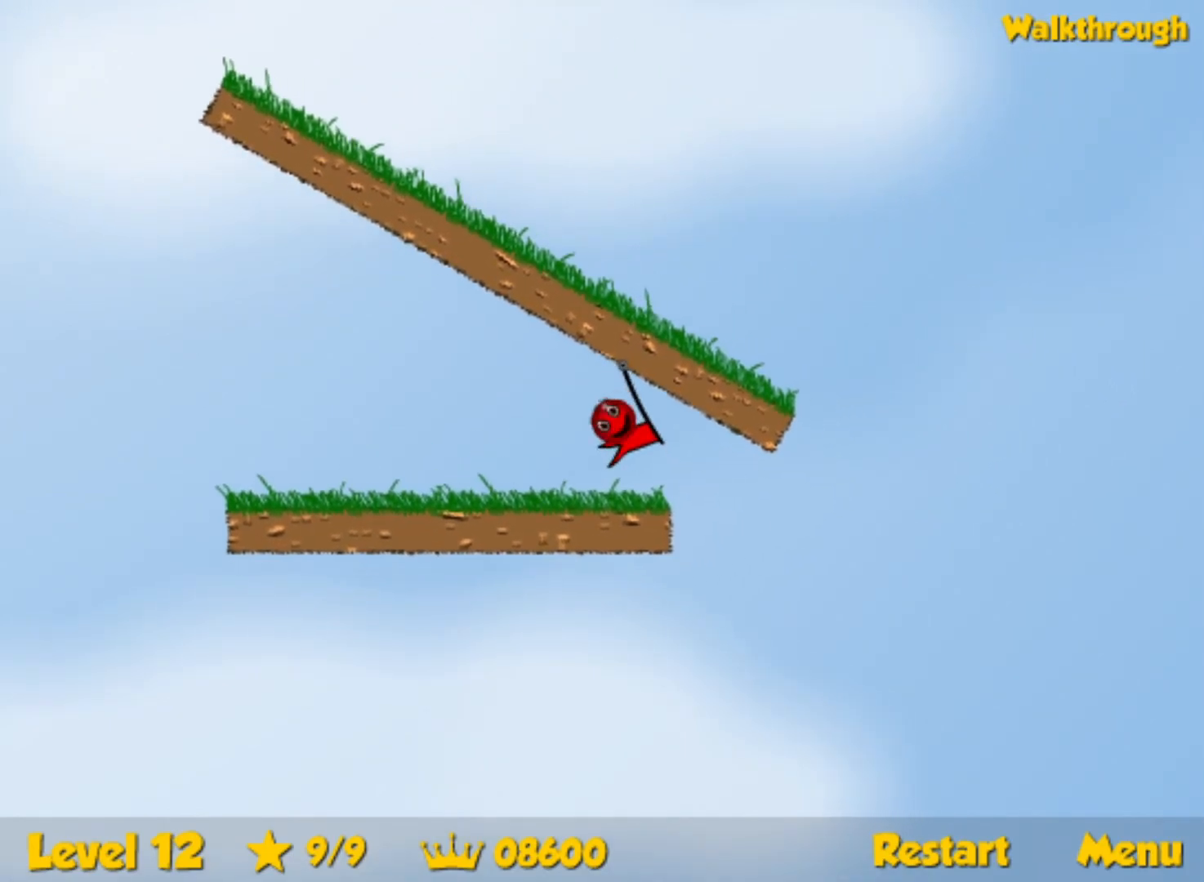
{"keys": ["right"], "events": []}
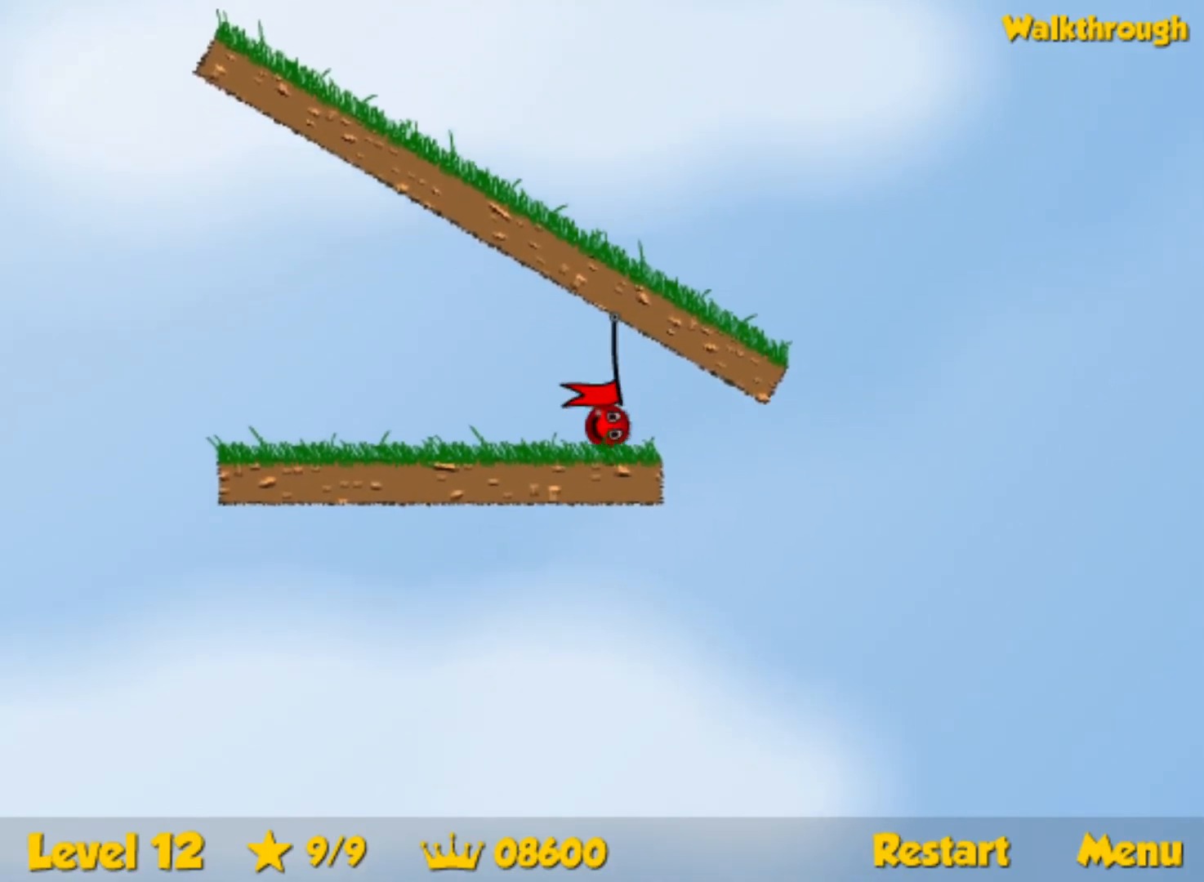
{"keys": ["right"], "events": []}
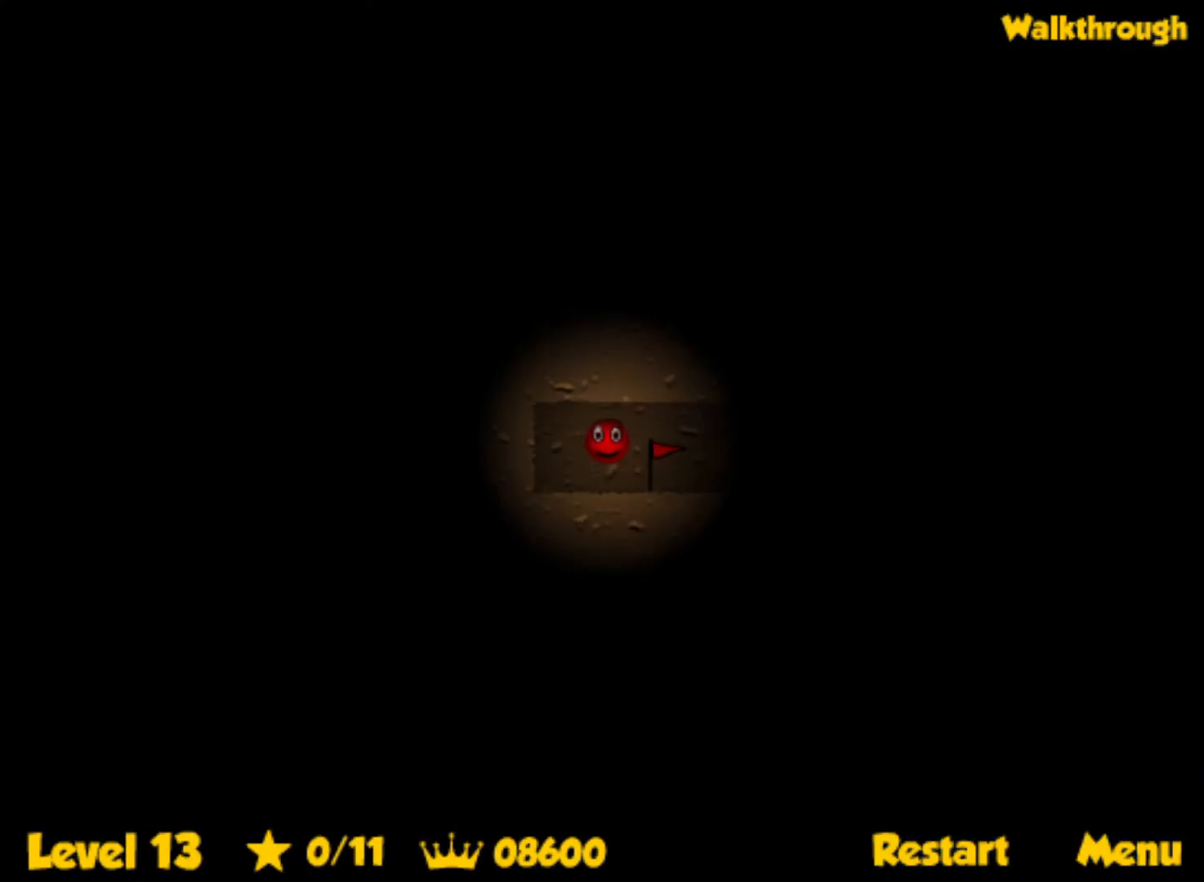
{"keys": ["right"], "events": []}
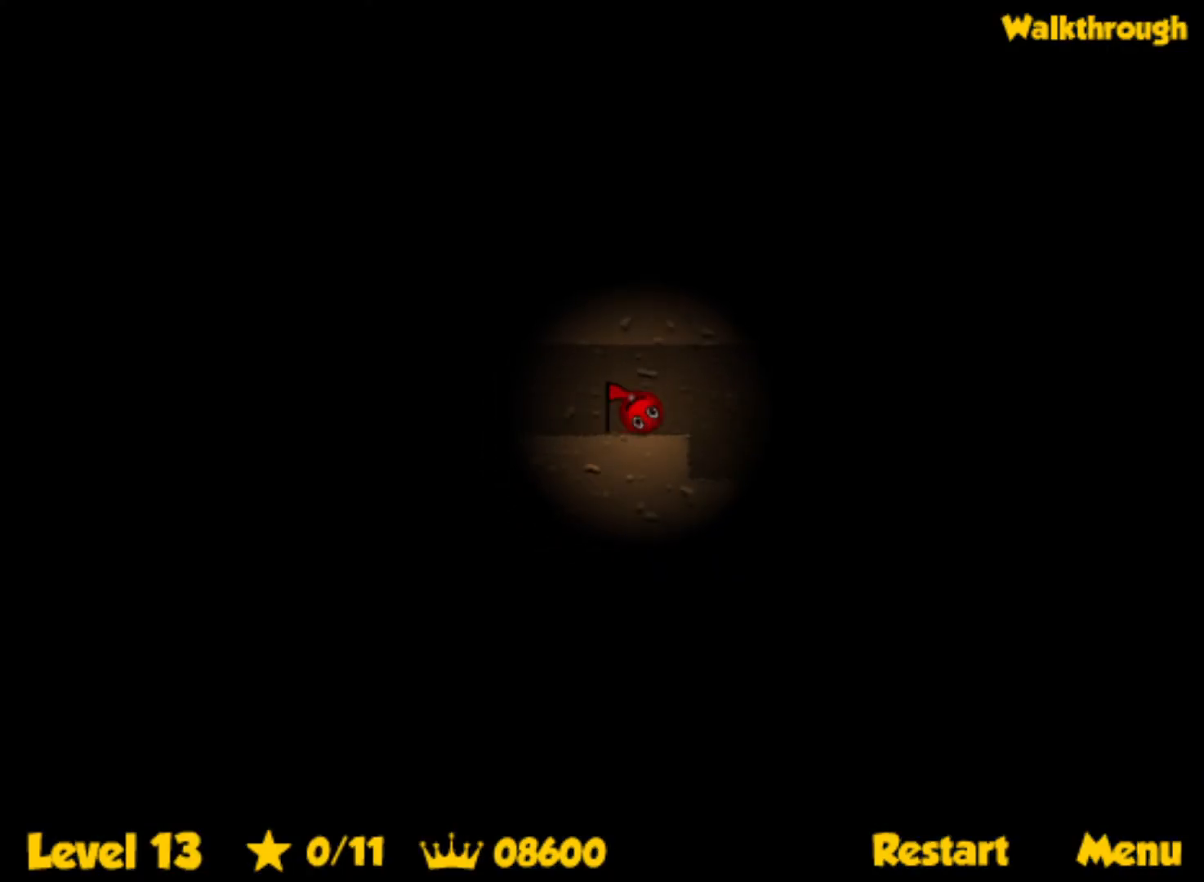
{"keys": ["right"], "events": []}
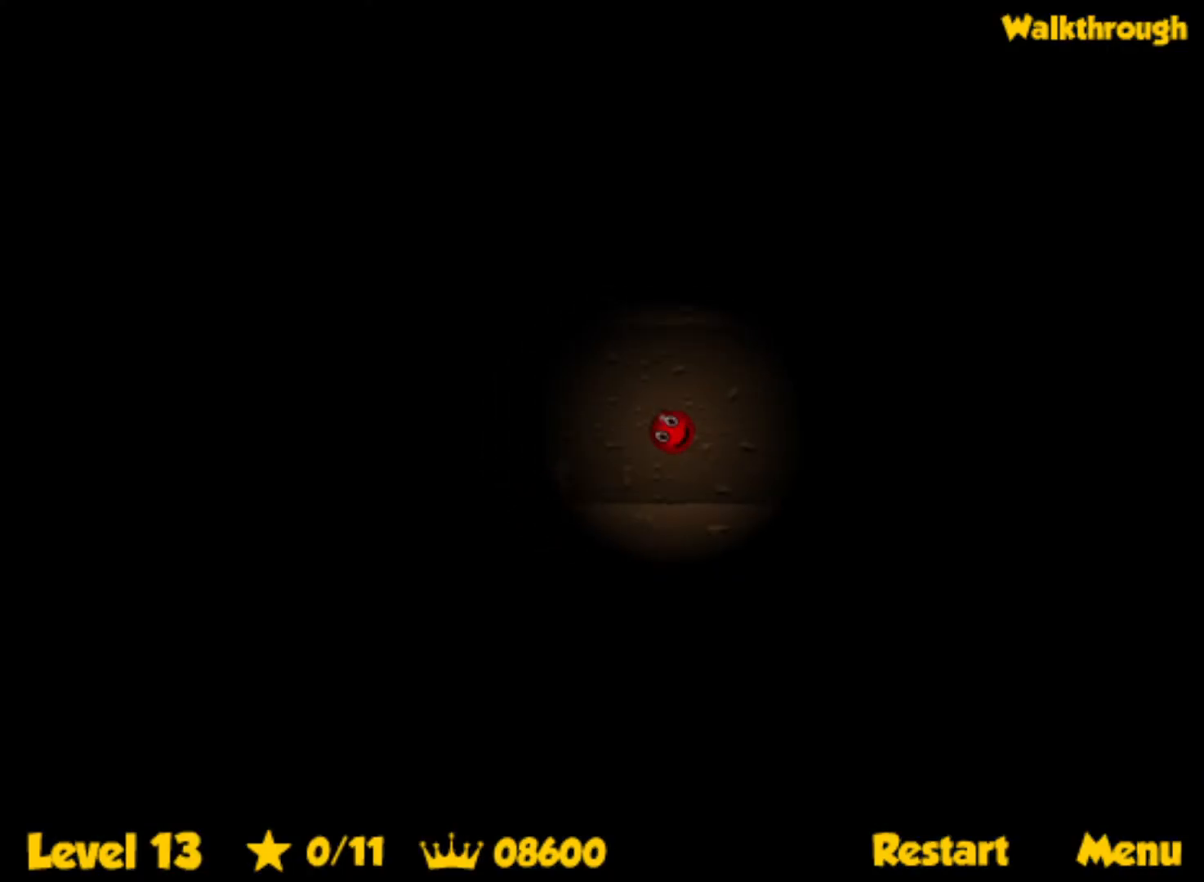
{"keys": ["right"], "events": [[100, "up", "down"], [267, "up", "up"]]}
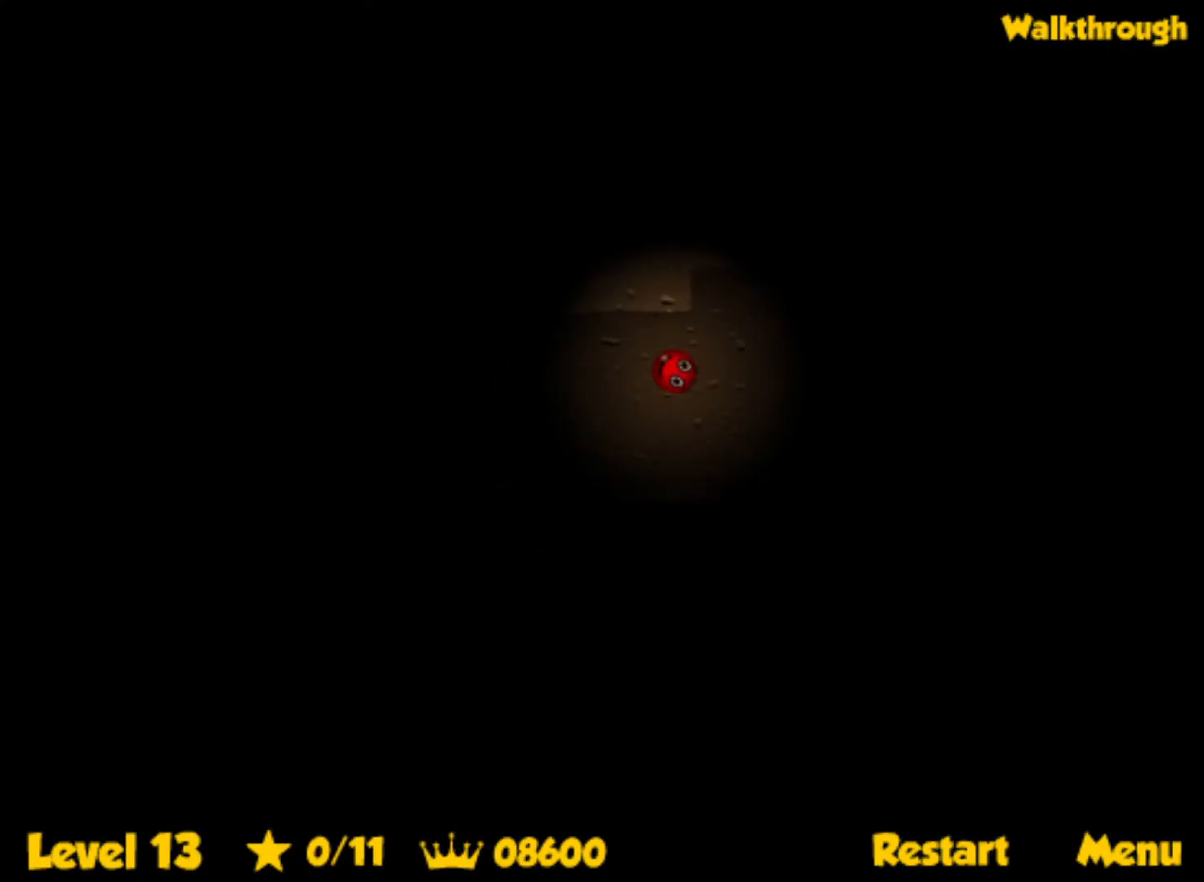
{"keys": ["down", "right"], "events": [[467, "down", "down"]]}
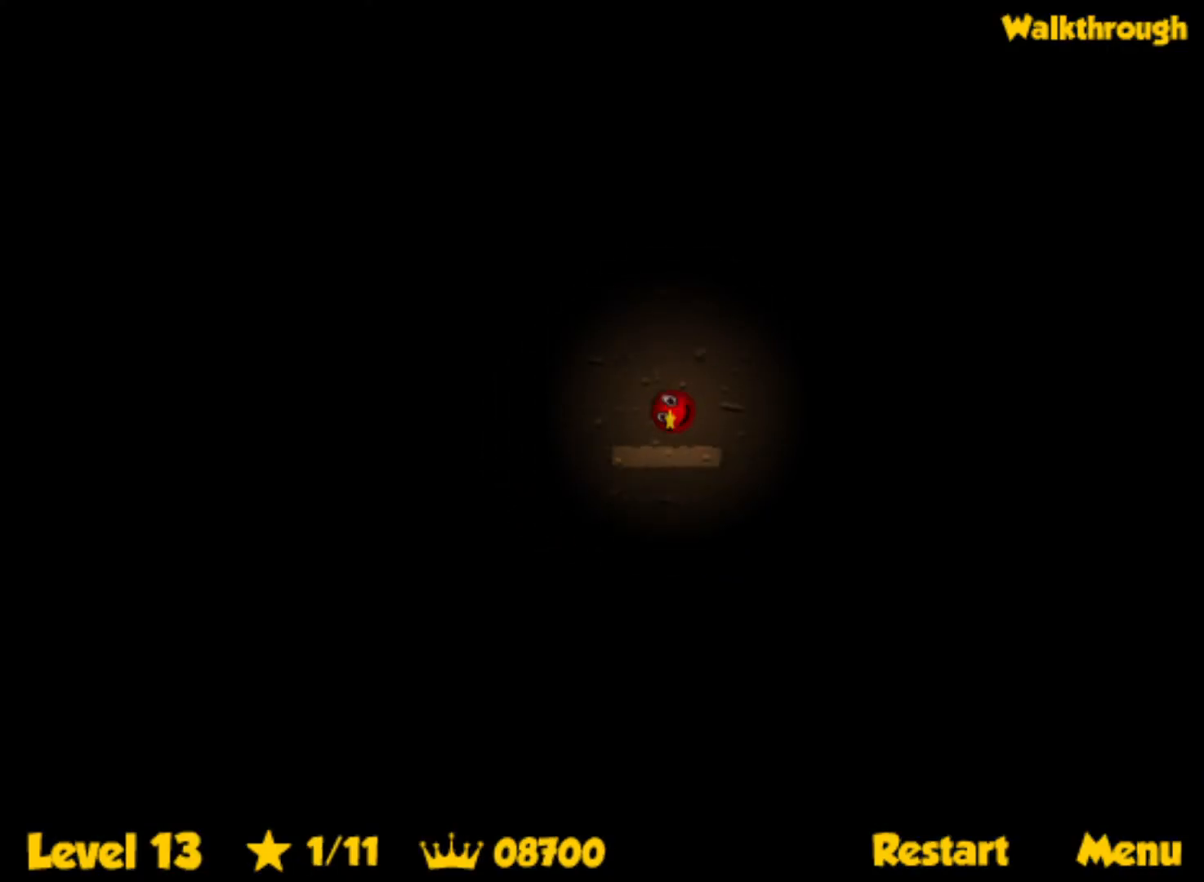
{"keys": ["right"], "events": [[34, "up", "down"], [117, "up", "up"], [217, "down", "up"]]}
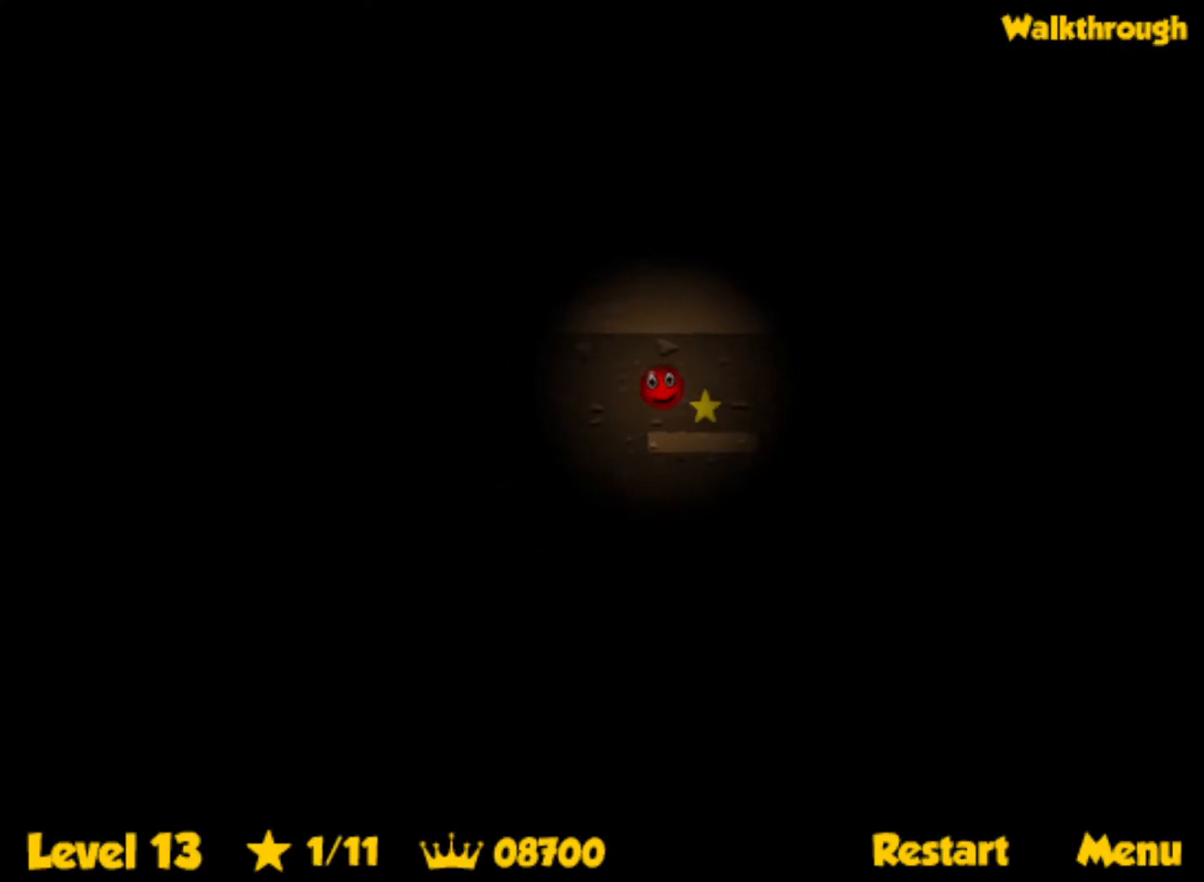
{"keys": ["right"], "events": []}
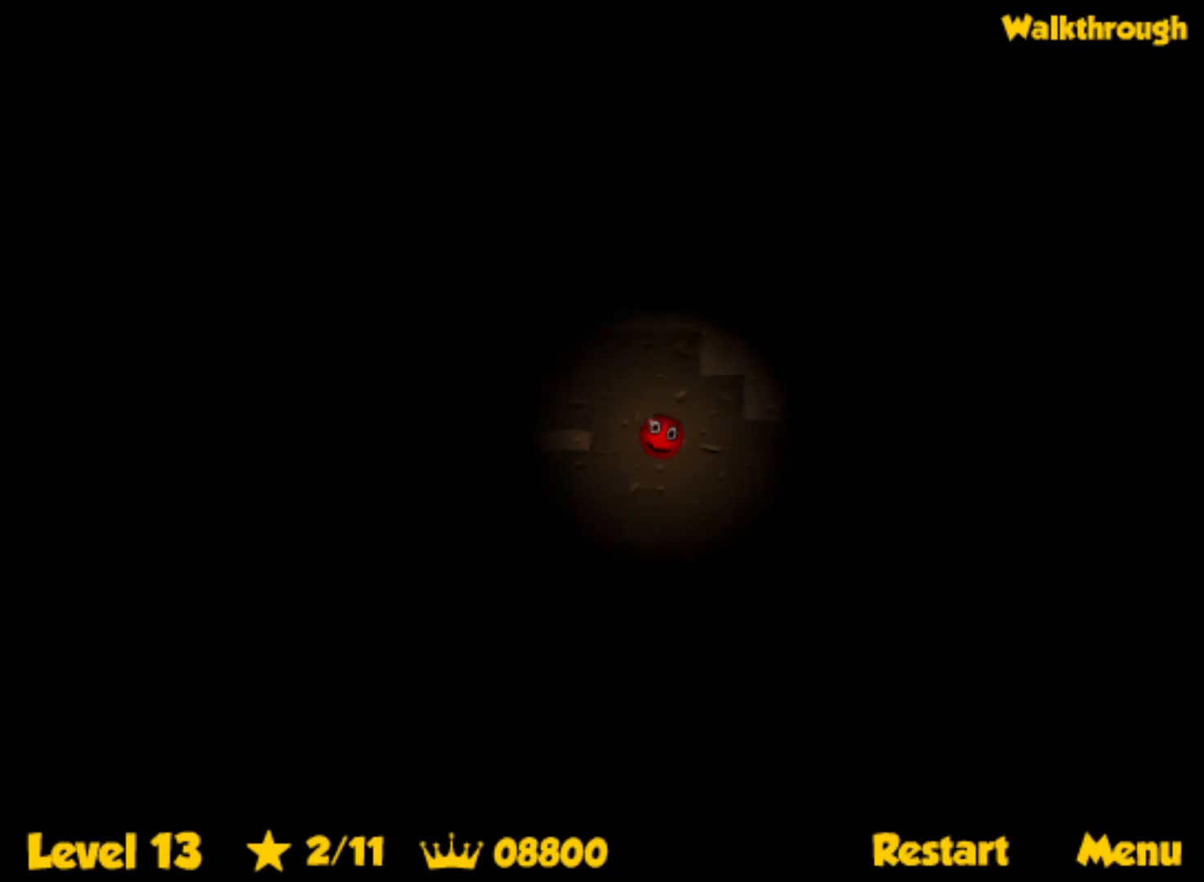
{"keys": ["left"], "events": [[450, "left", "down"], [450, "right", "up"]]}
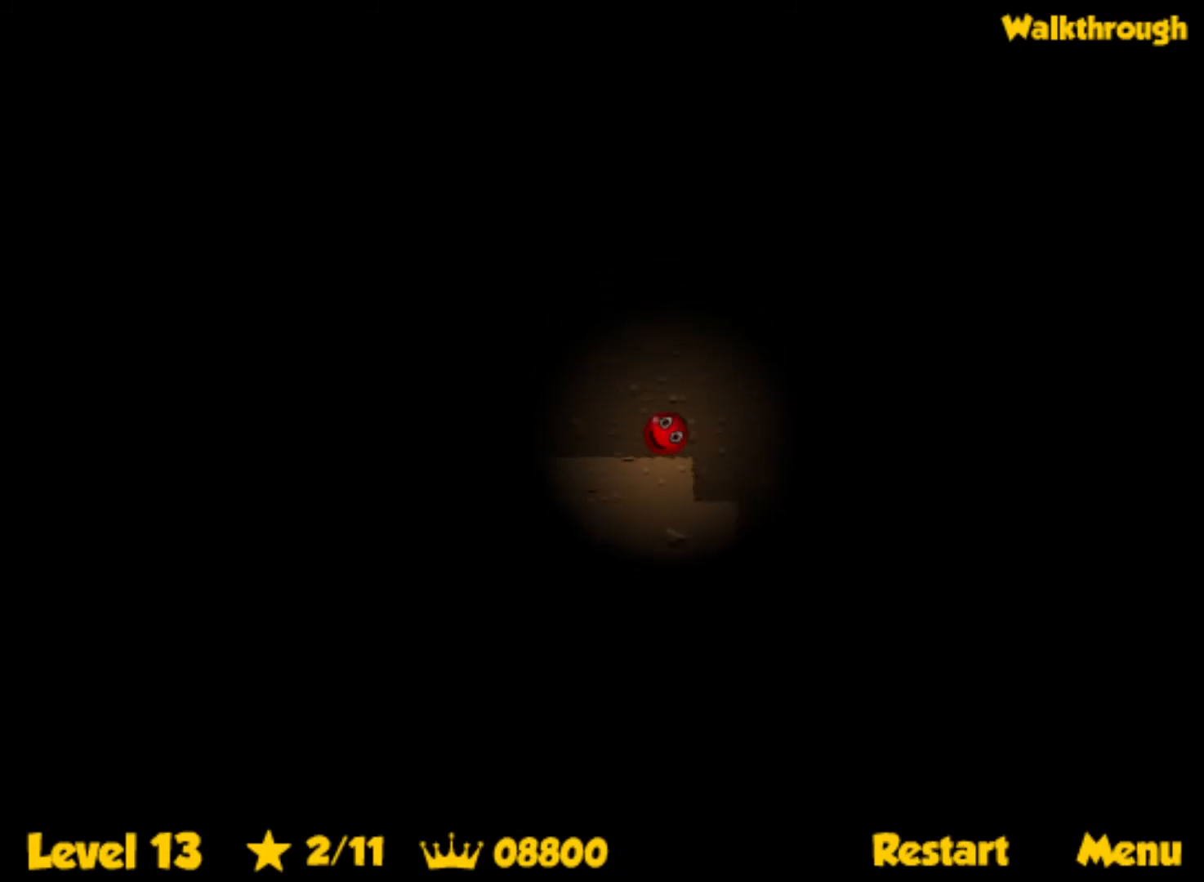
{"keys": ["right"], "events": [[67, "left", "up"], [117, "left", "down"], [284, "left", "up"], [334, "right", "down"]]}
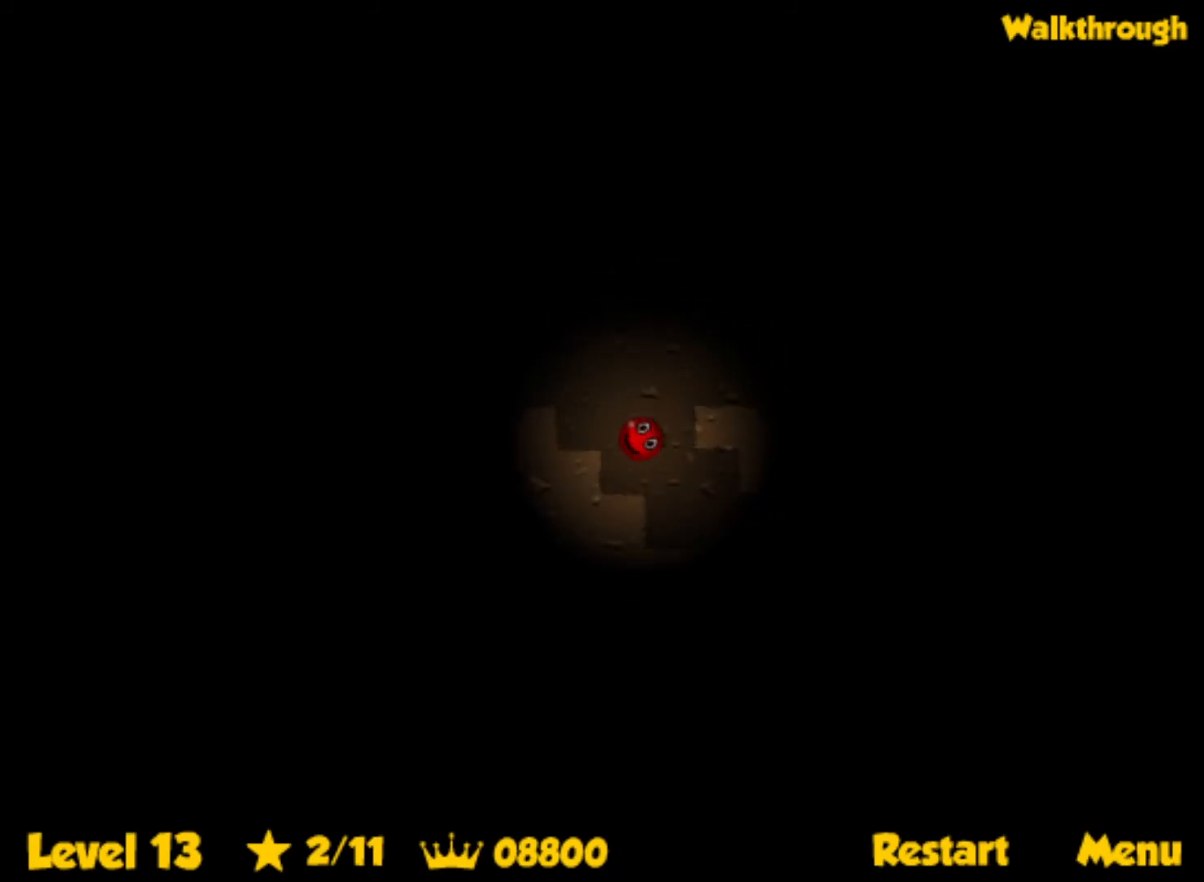
{"keys": ["right"], "events": []}
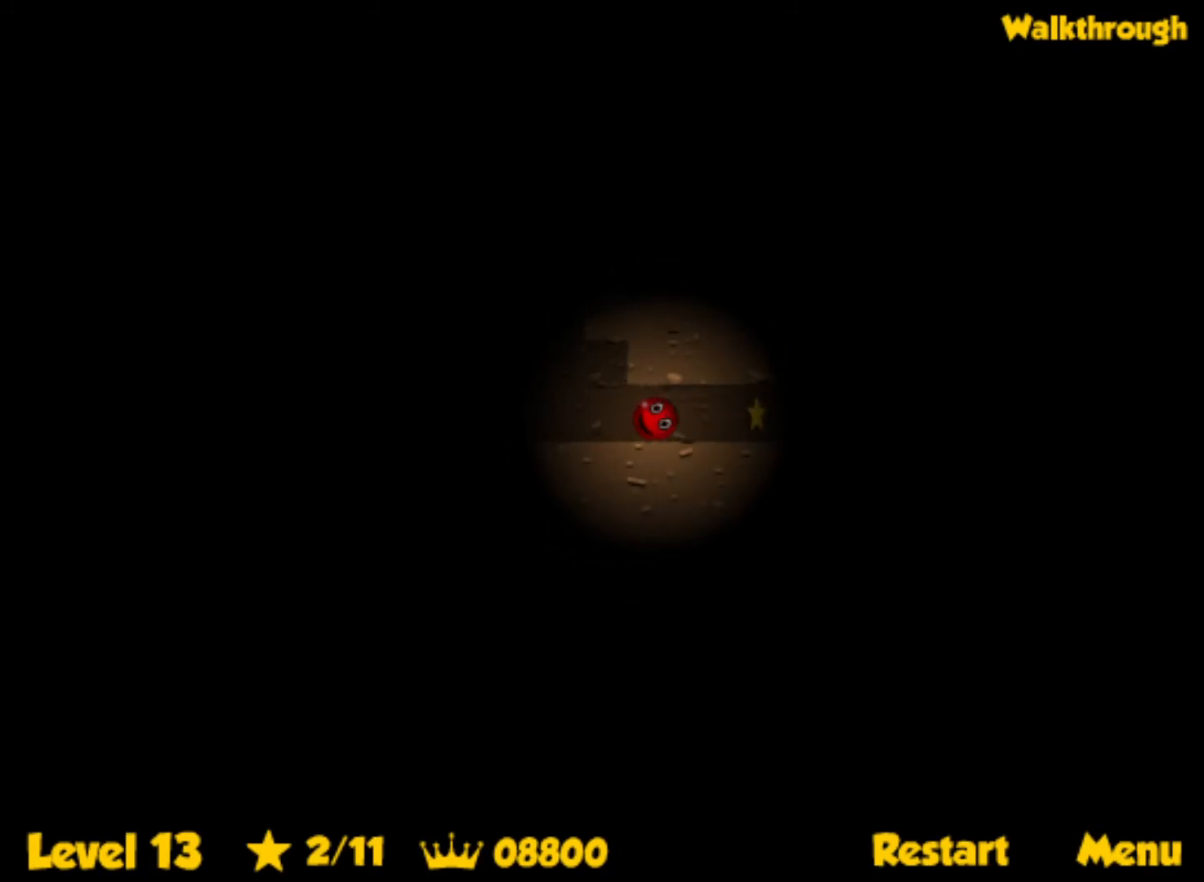
{"keys": ["down", "left"], "events": [[334, "left", "down"], [334, "right", "up"], [350, "down", "down"]]}
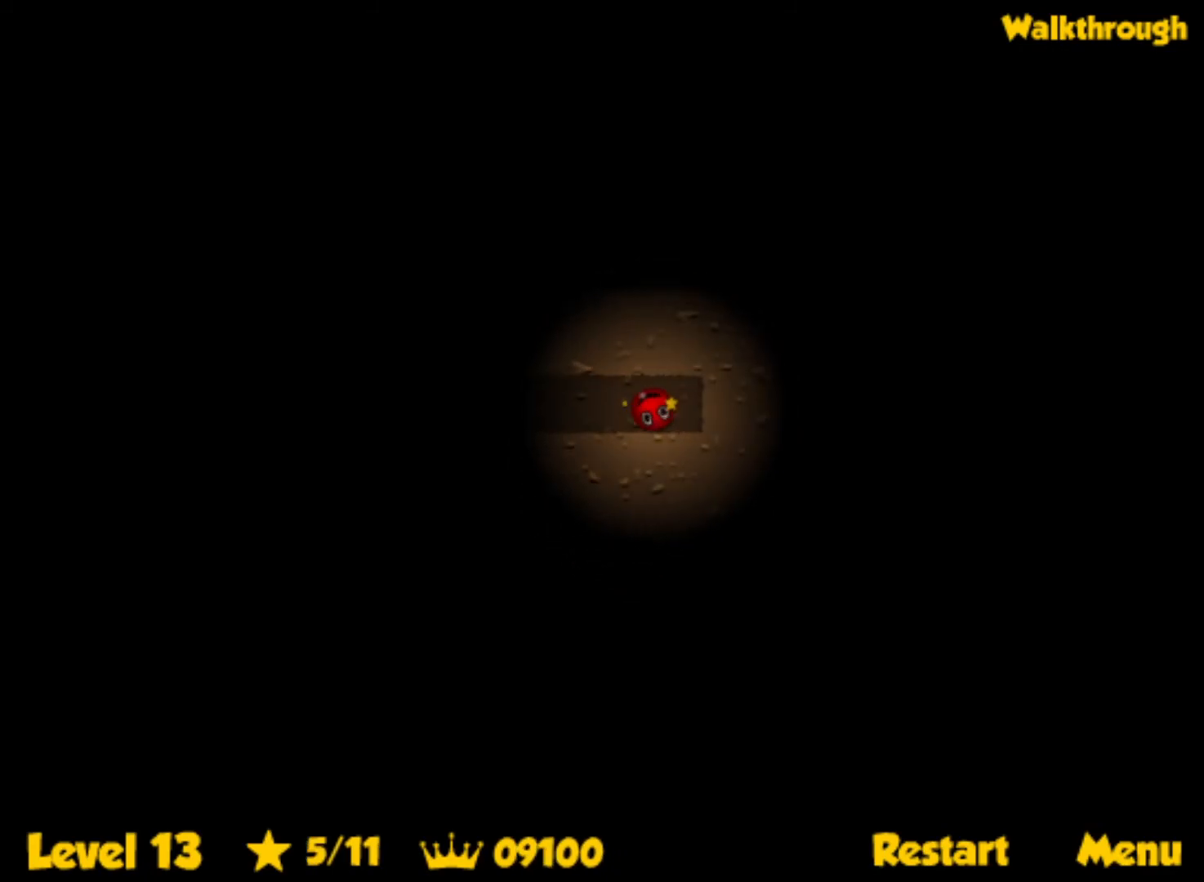
{"keys": ["left"], "events": [[17, "down", "up"]]}
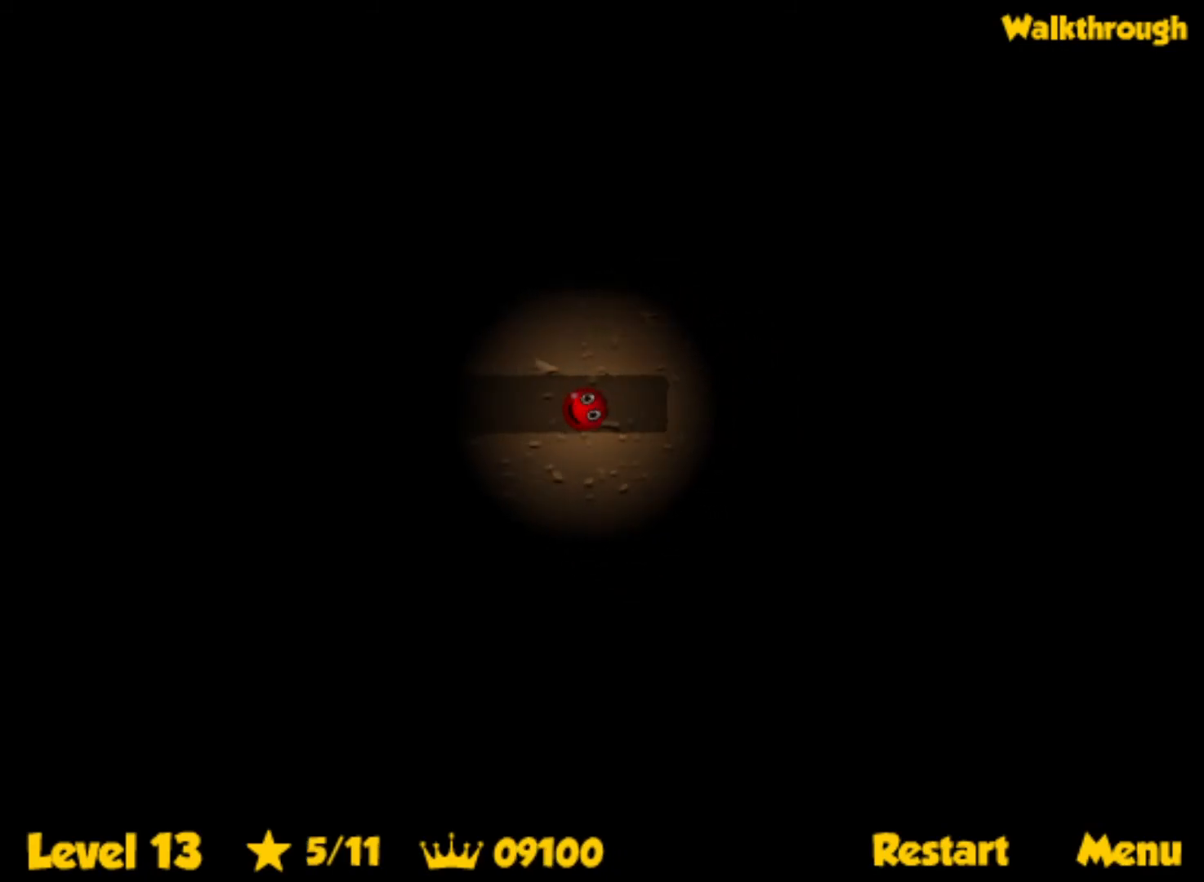
{"keys": ["left"], "events": []}
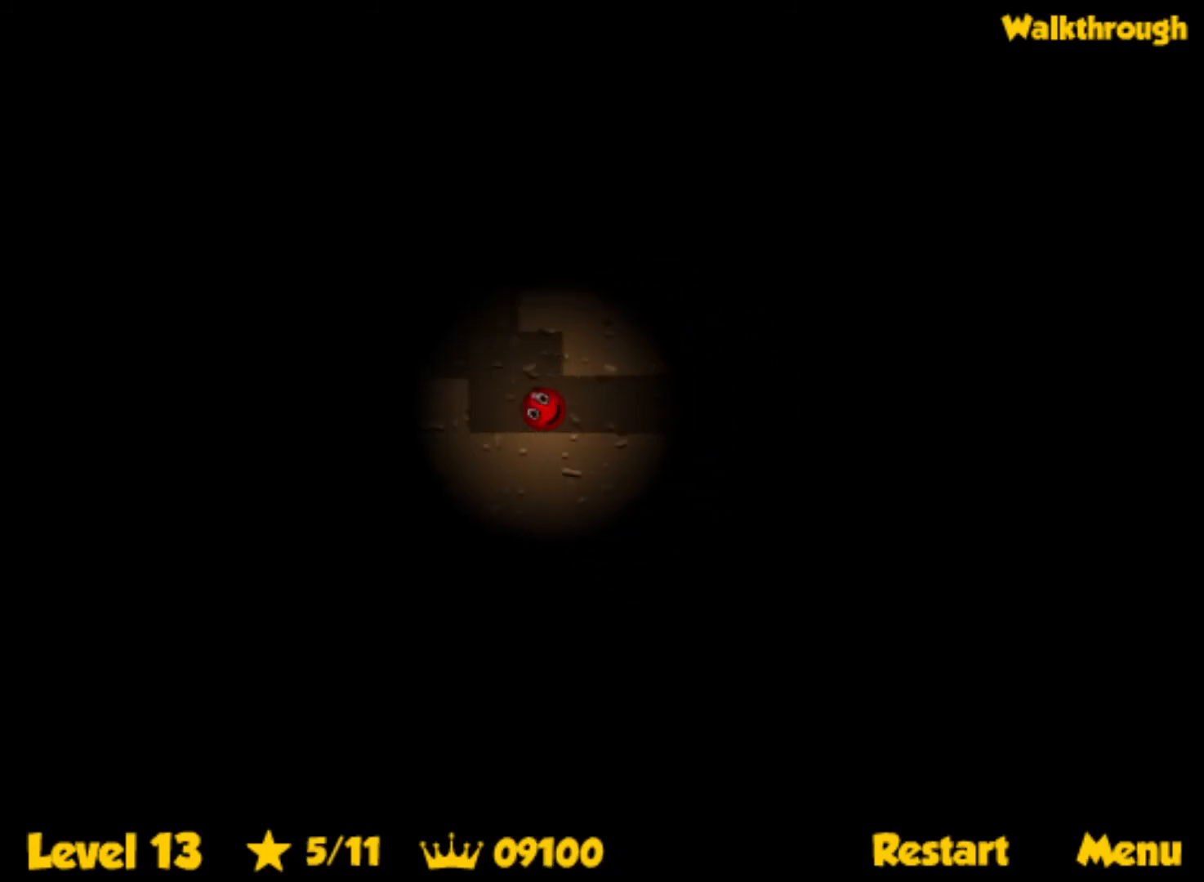
{"keys": ["right", "up"], "events": [[67, "up", "down"], [267, "left", "up"], [367, "right", "down"]]}
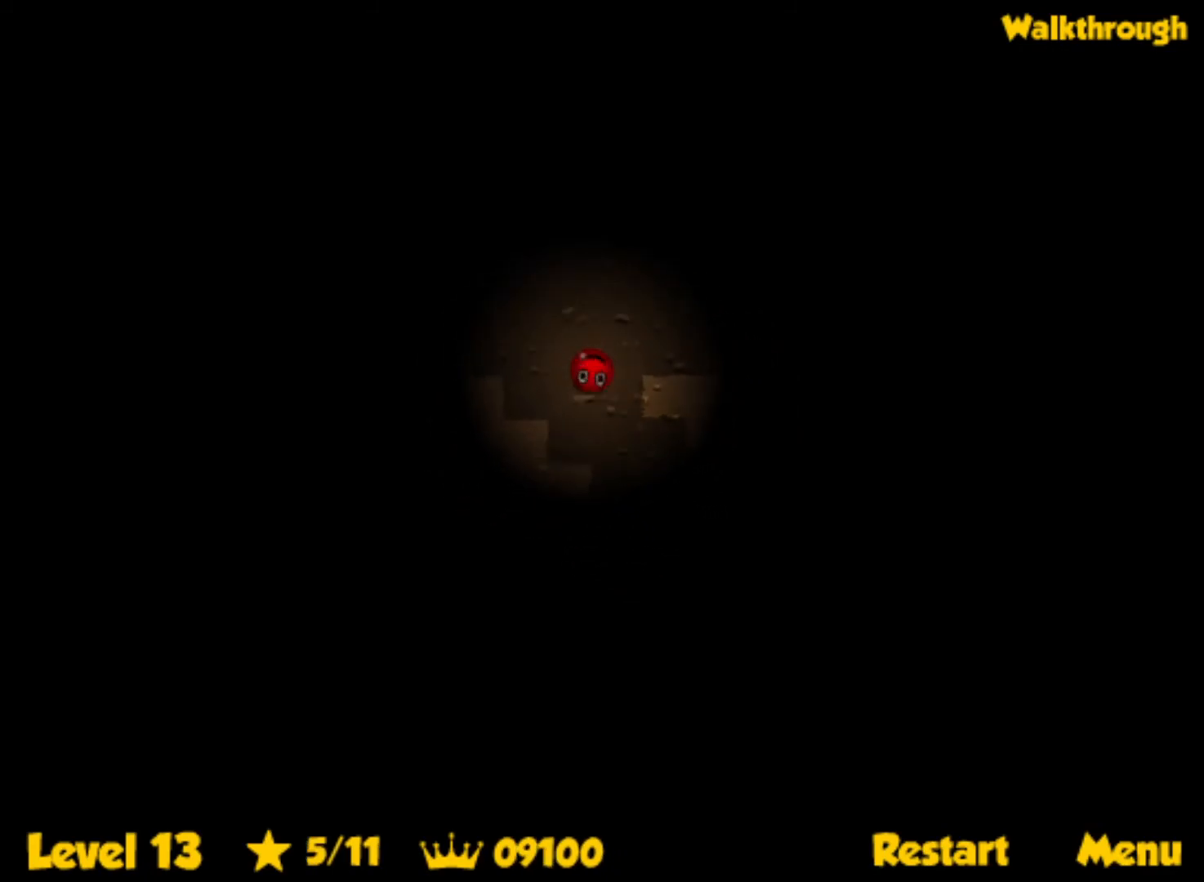
{"keys": ["right"], "events": [[367, "up", "up"]]}
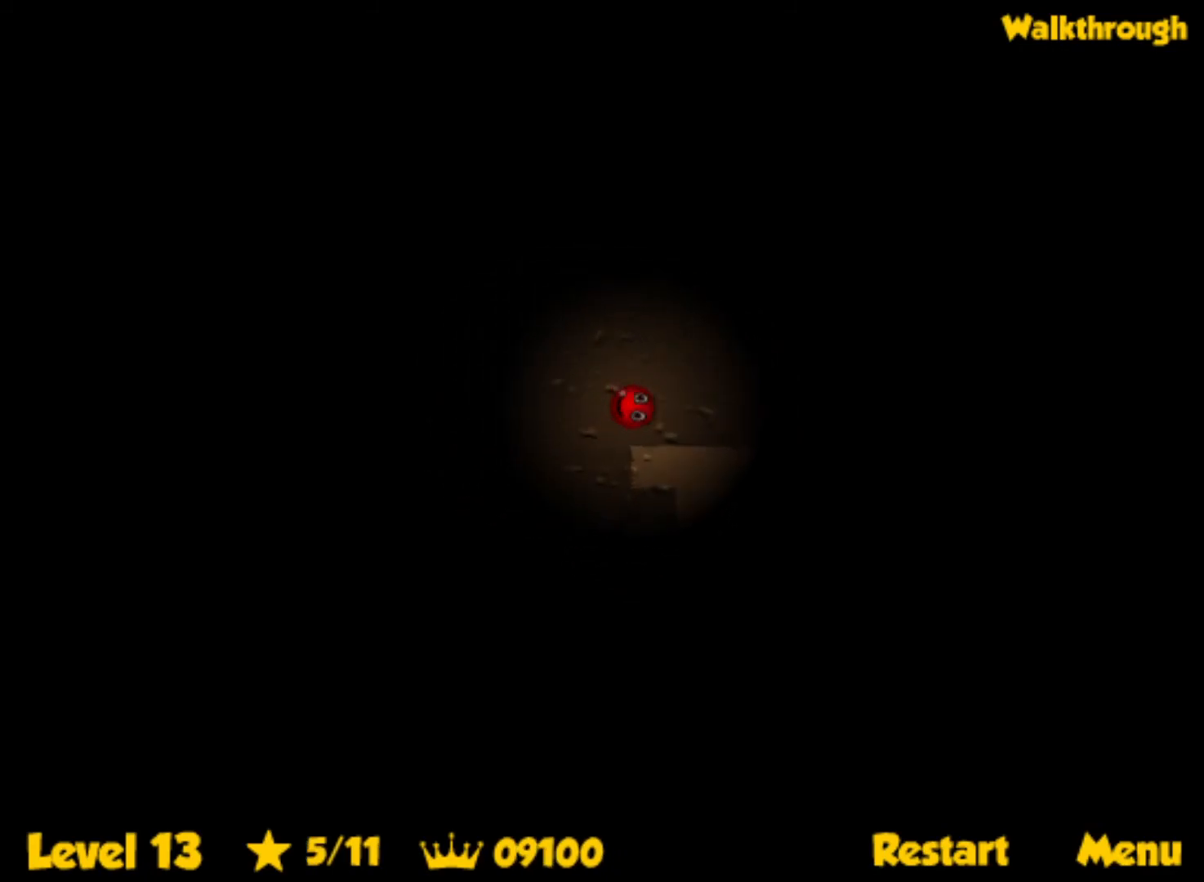
{"keys": ["right"], "events": []}